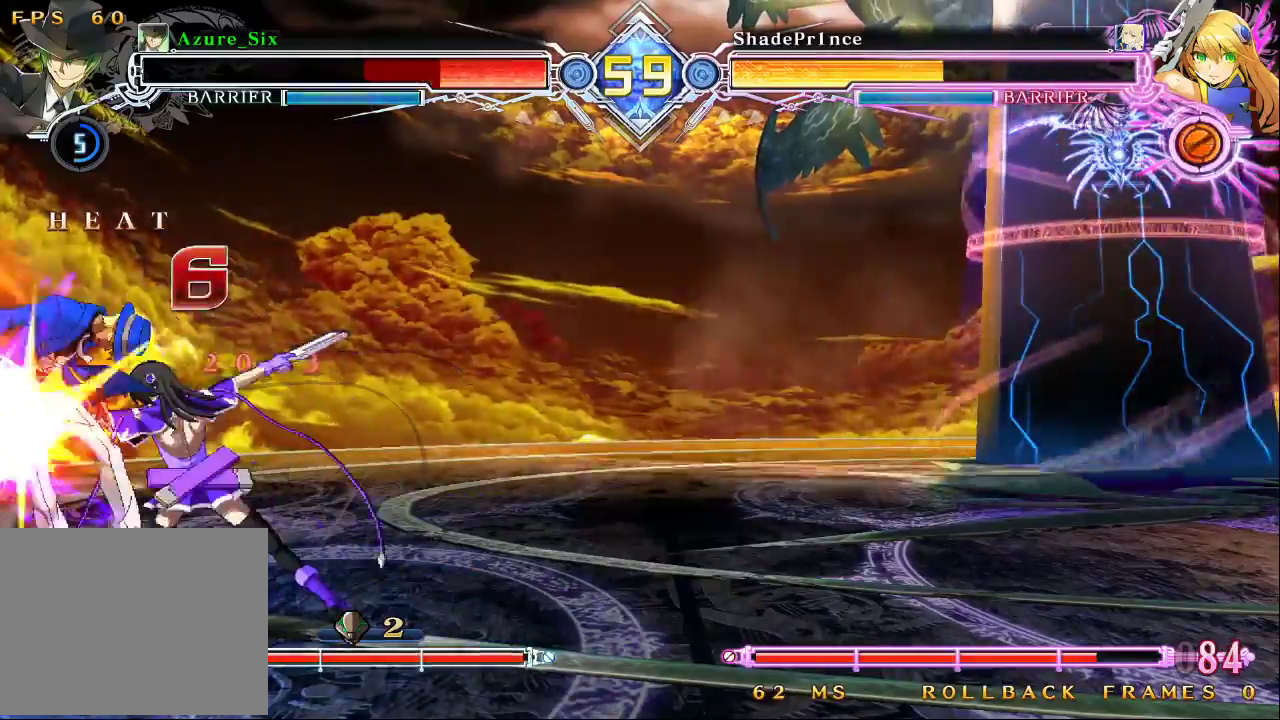
Gameplay with a controller (arcade stick); each line is a JSON object with the inputs held at the frame after it. "events" lists button and stick changes between this image and that frame as [ms after this image, input, new state], when the widget could be followed in between. Not read: L3 R3.
{"buttons": ["SQUARE", "TRIANGLE"], "left_stick": "right", "events": []}
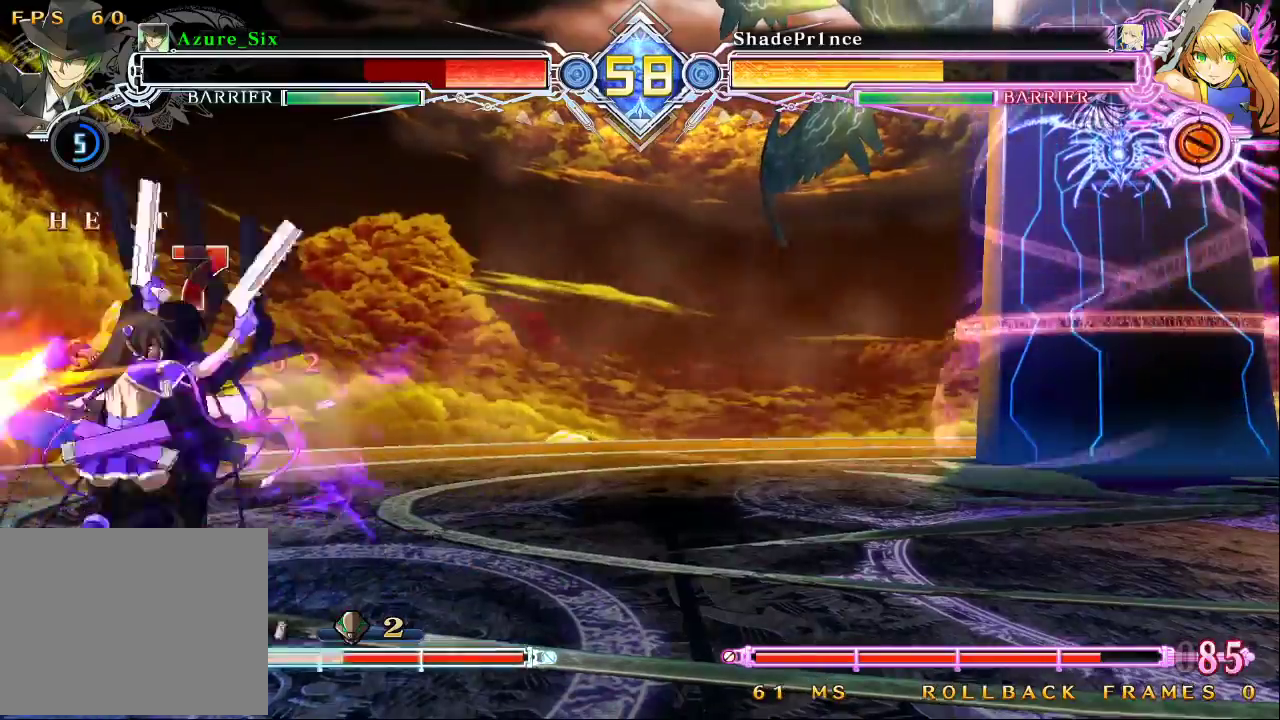
{"buttons": ["SQUARE", "TRIANGLE"], "left_stick": "right", "events": []}
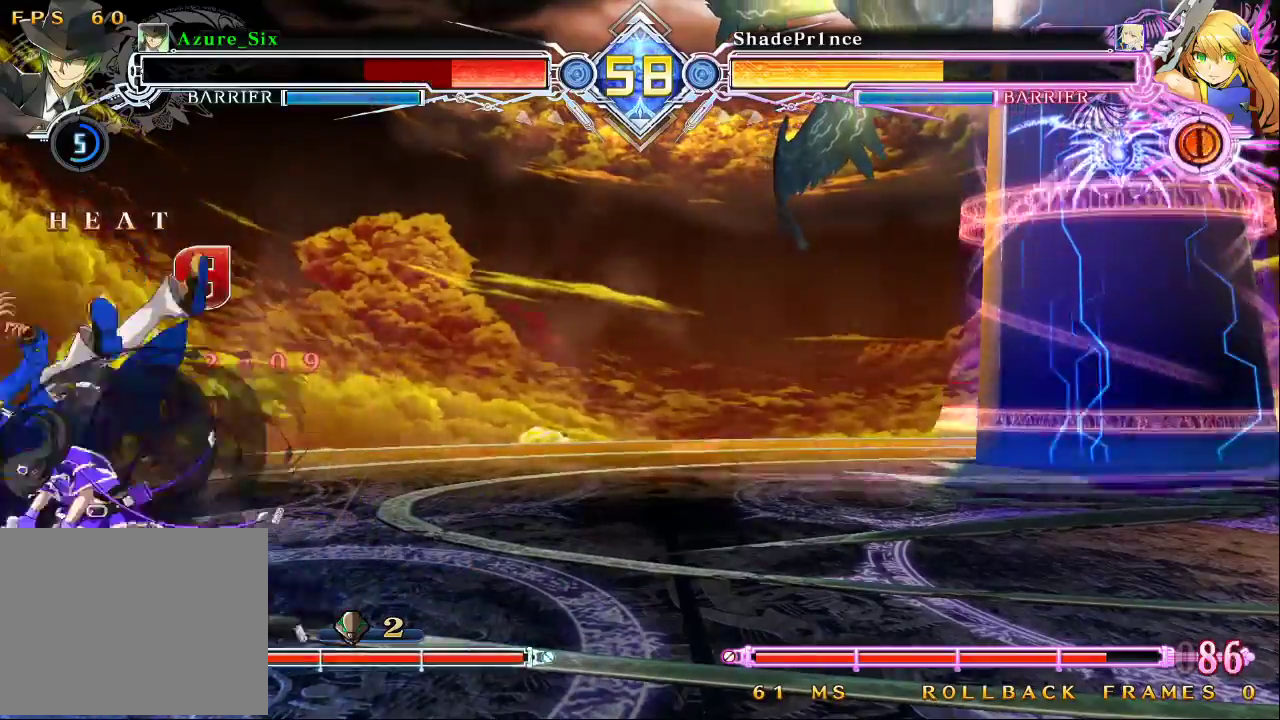
{"buttons": ["SQUARE", "TRIANGLE"], "left_stick": "right", "events": []}
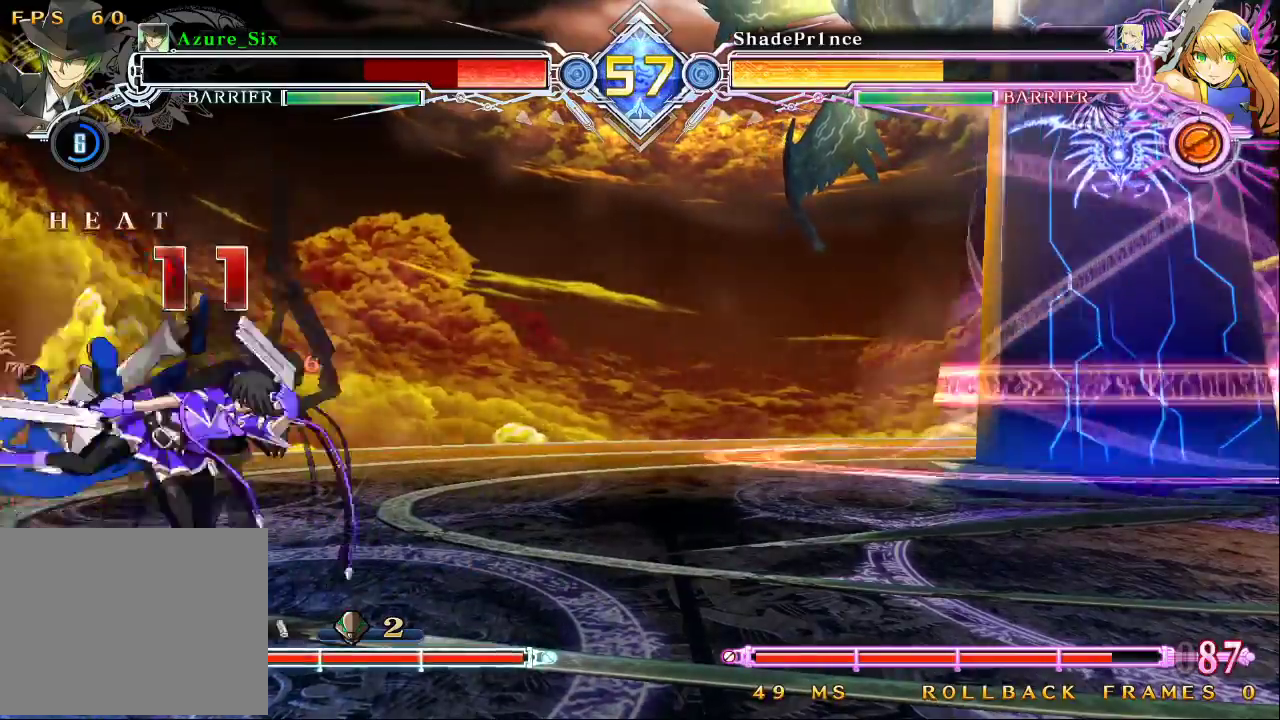
{"buttons": ["SQUARE", "TRIANGLE"], "left_stick": "right", "events": []}
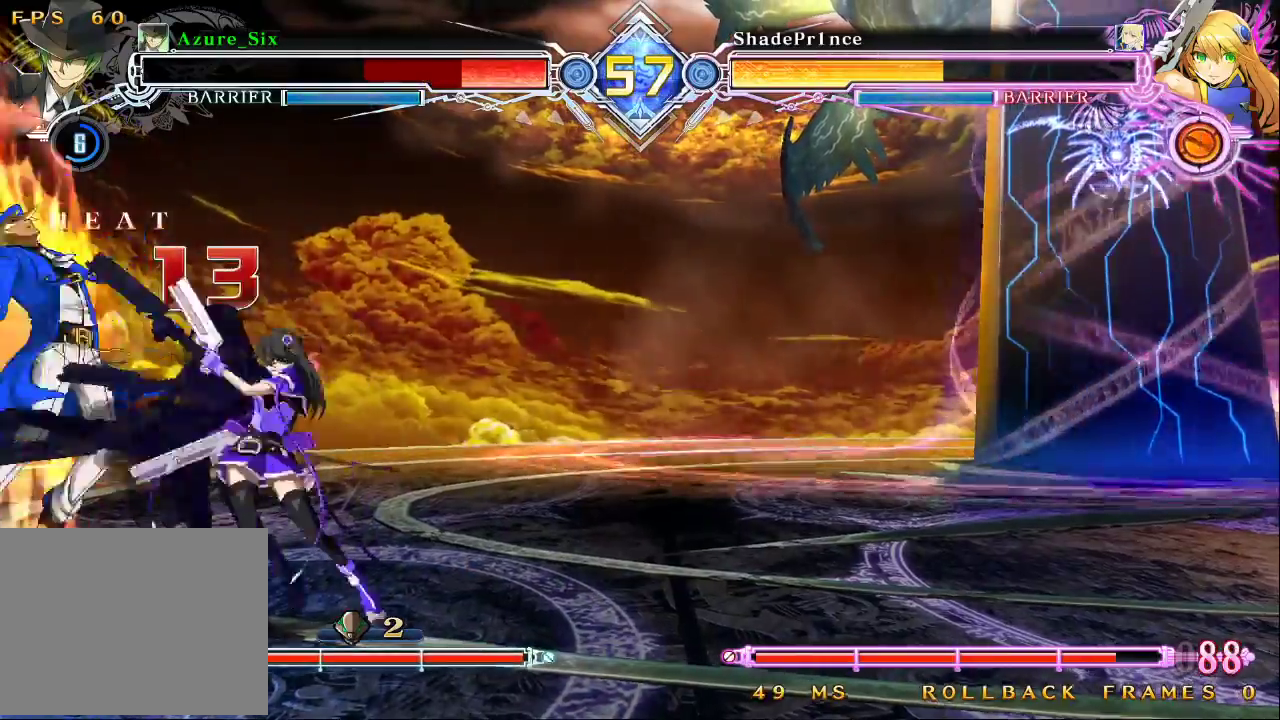
{"buttons": ["SQUARE", "TRIANGLE"], "left_stick": "left", "events": [[233, "left_stick", "center"], [300, "left_stick", "left"]]}
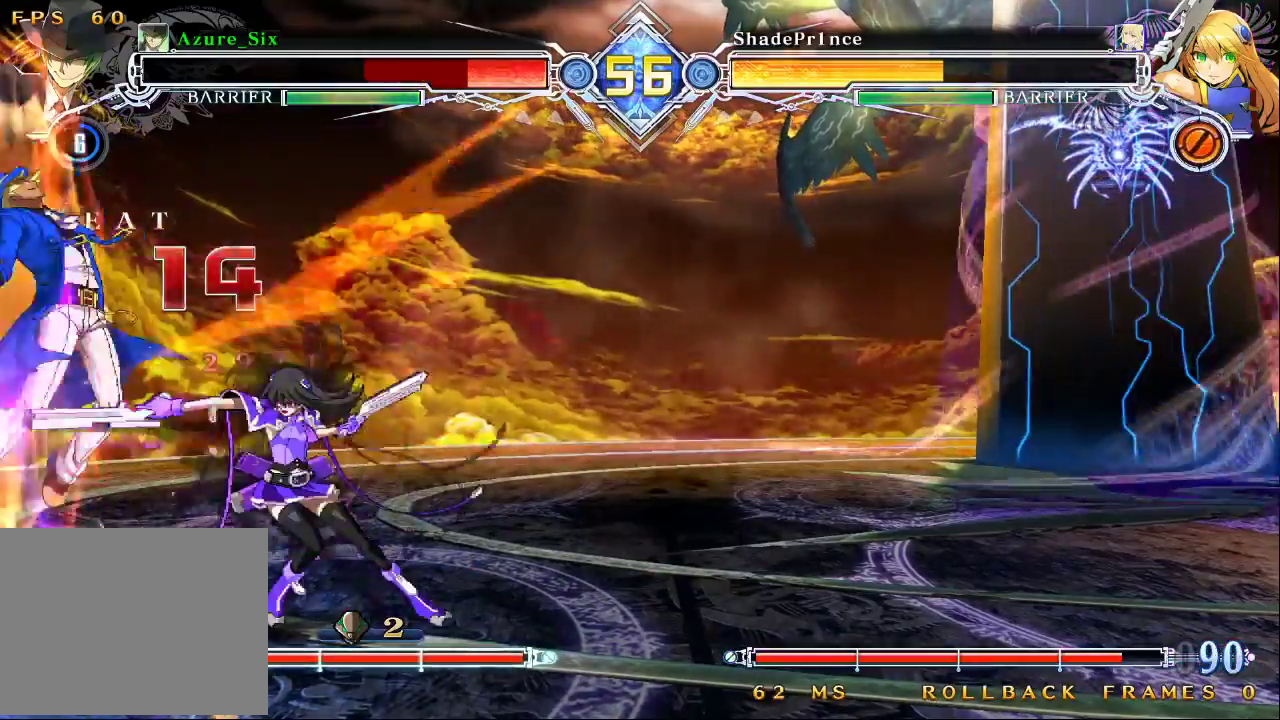
{"buttons": ["SQUARE"], "left_stick": "center", "events": [[167, "left_stick", "center"], [467, "TRIANGLE", "up"]]}
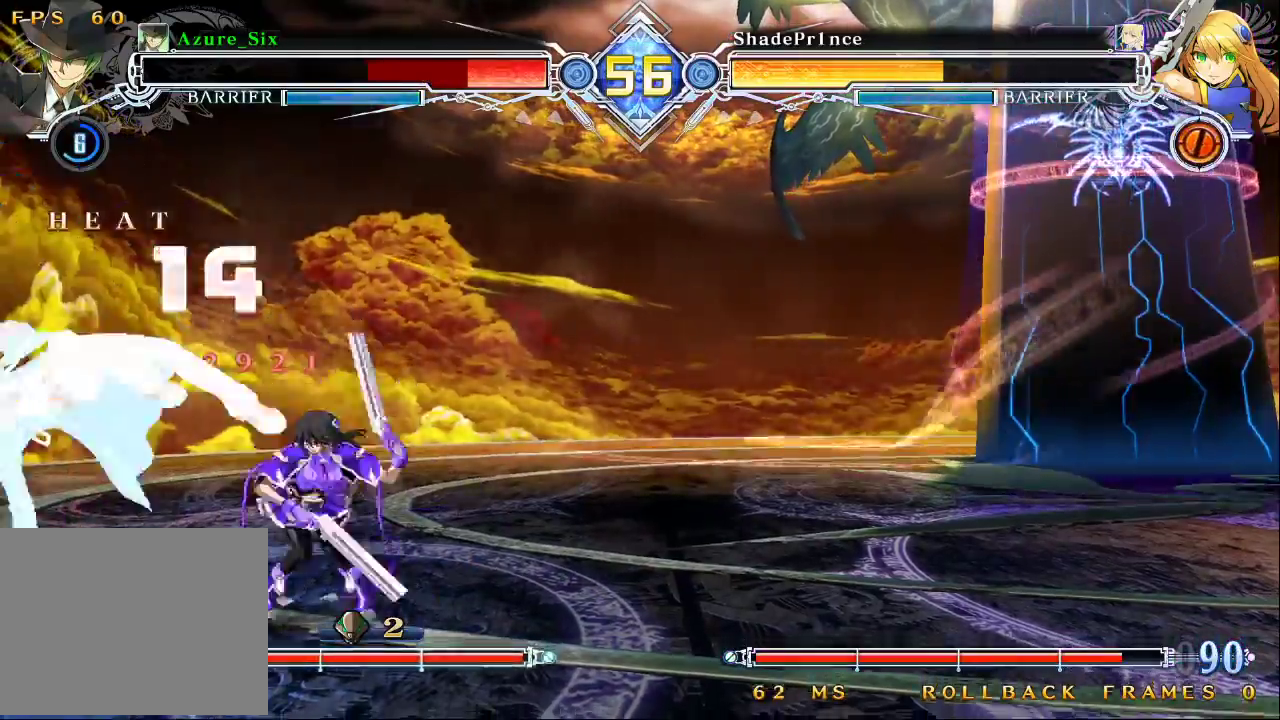
{"buttons": ["TRIANGLE"], "left_stick": "center", "events": [[133, "SQUARE", "up"], [200, "left_stick", "down"], [433, "left_stick", "right"], [467, "TRIANGLE", "down"], [500, "left_stick", "center"]]}
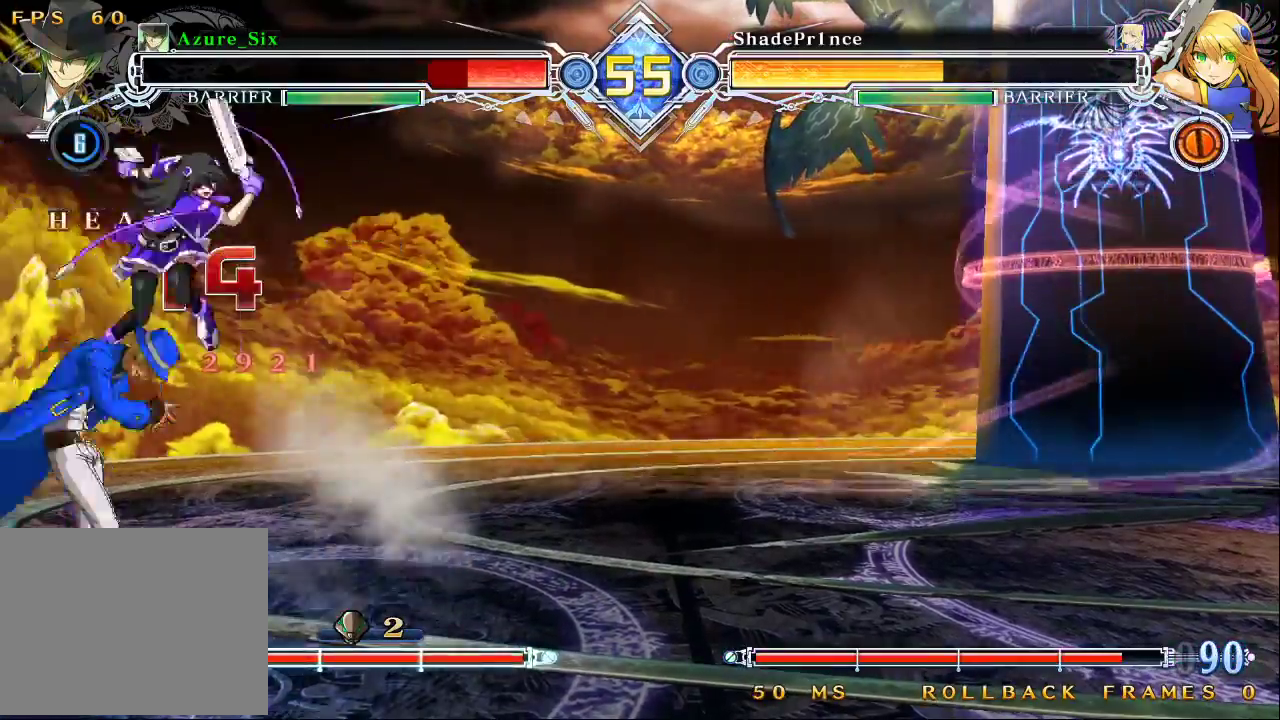
{"buttons": [], "left_stick": "center", "events": [[67, "TRIANGLE", "up"]]}
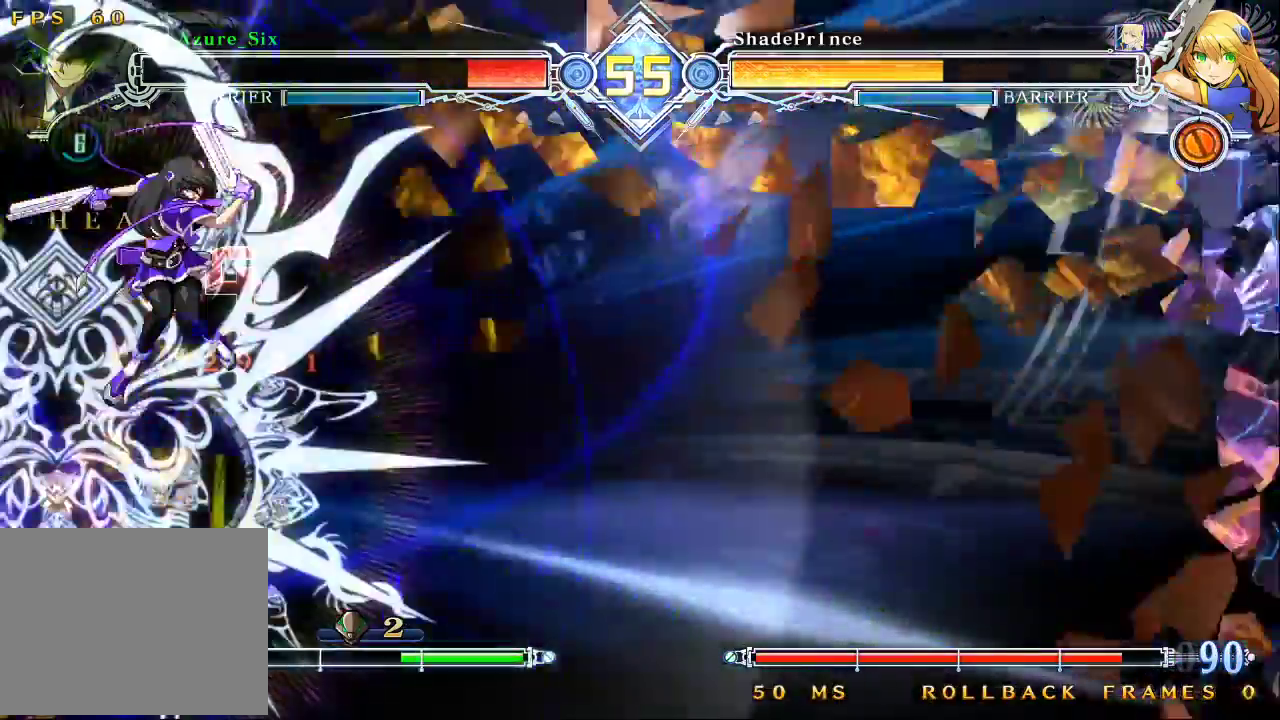
{"buttons": [], "left_stick": "center"}
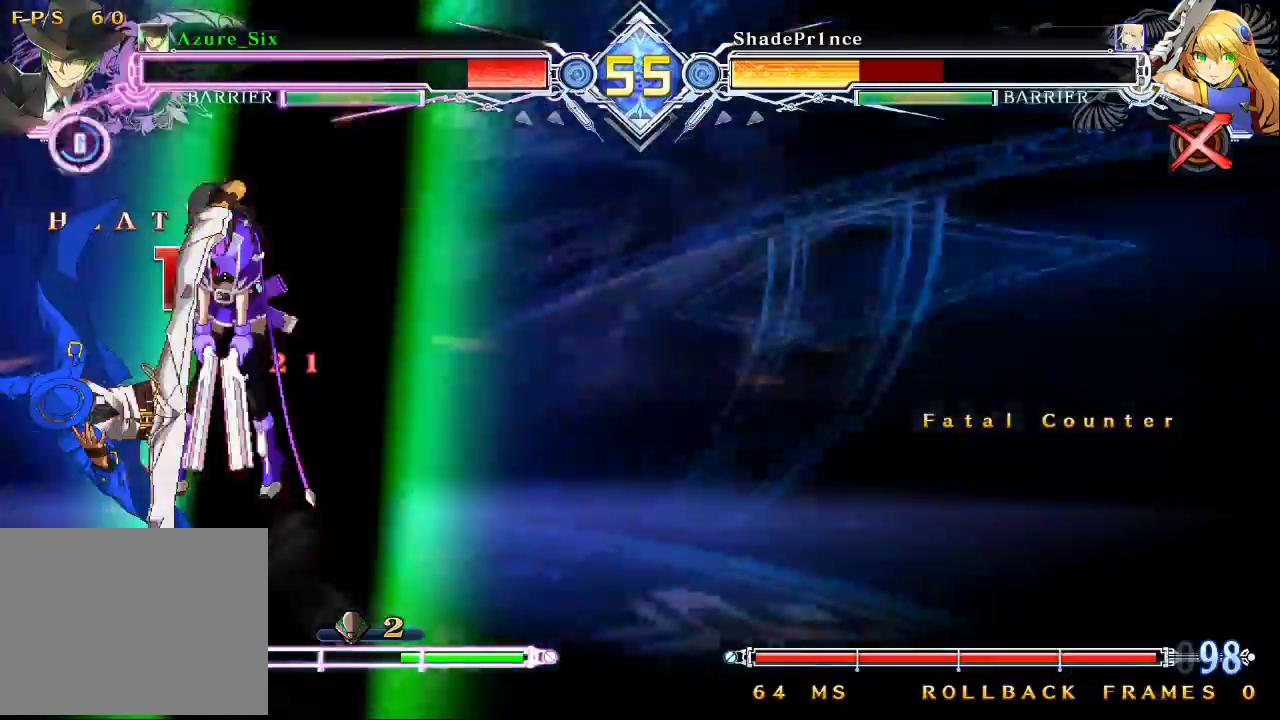
{"buttons": [], "left_stick": "center", "events": []}
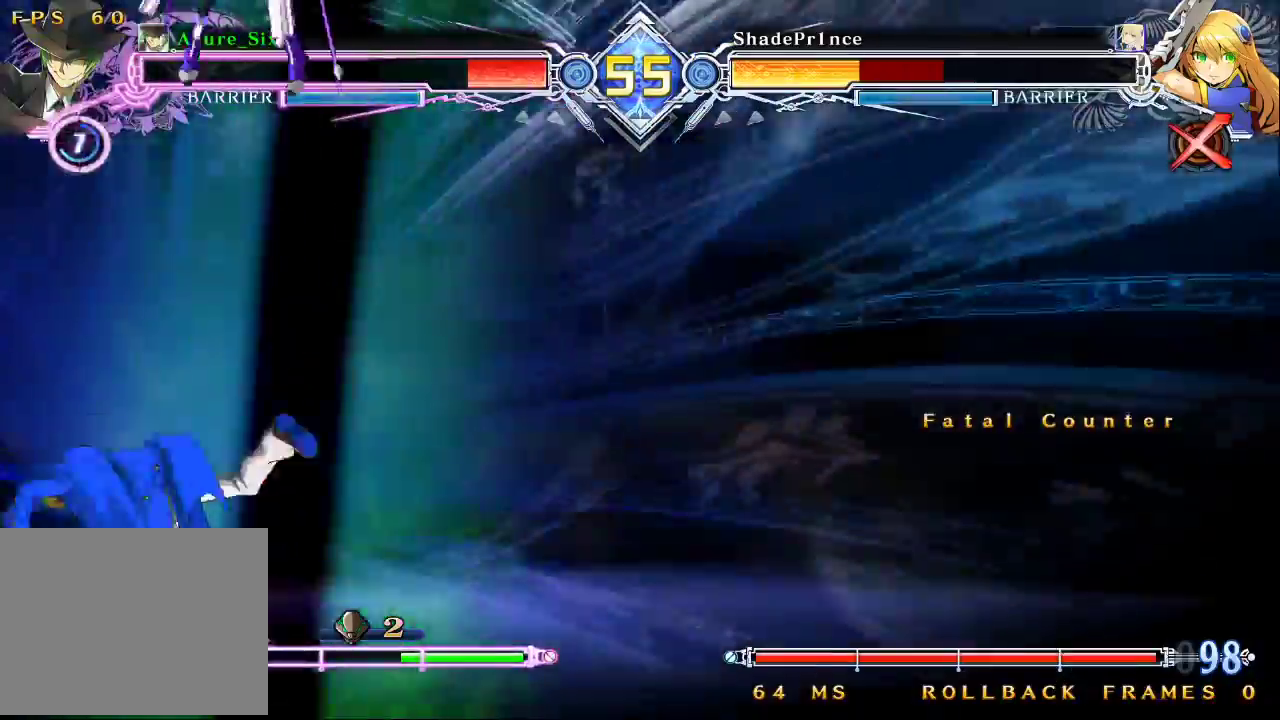
{"buttons": [], "left_stick": "center", "events": []}
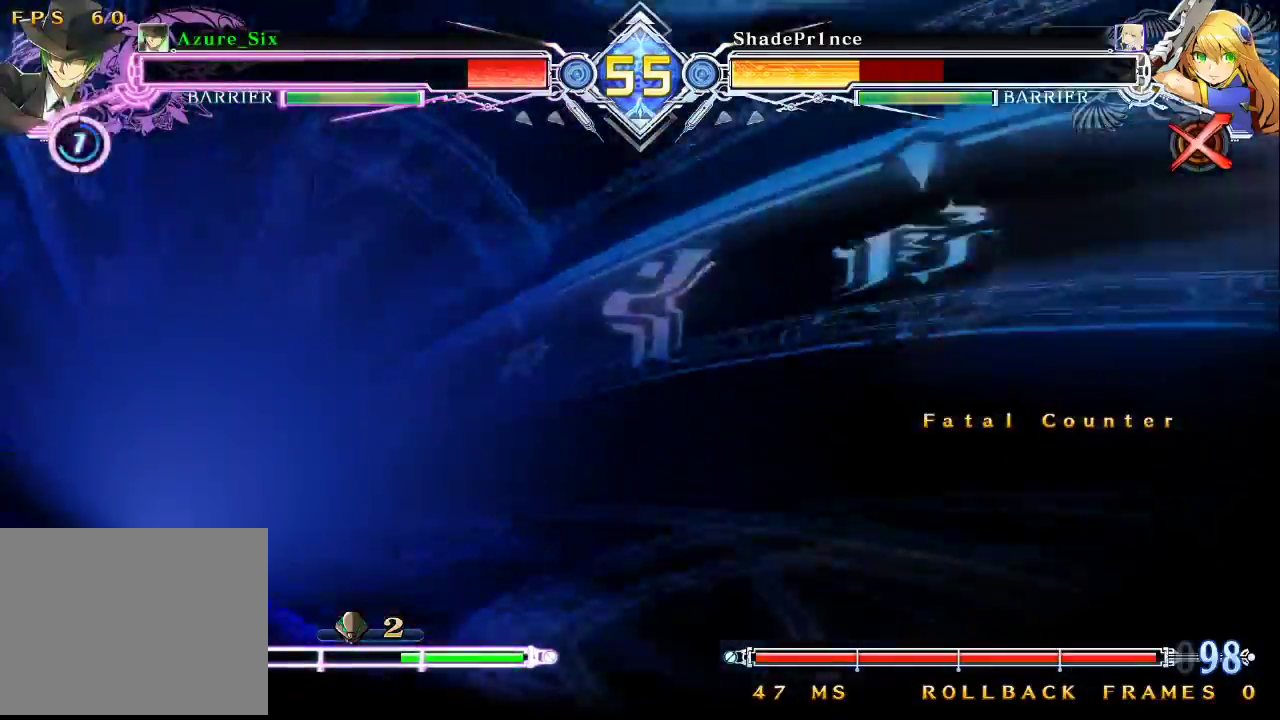
{"buttons": ["CROSS"], "left_stick": "left", "events": [[333, "left_stick", "down"], [467, "CROSS", "down"], [467, "left_stick", "left"]]}
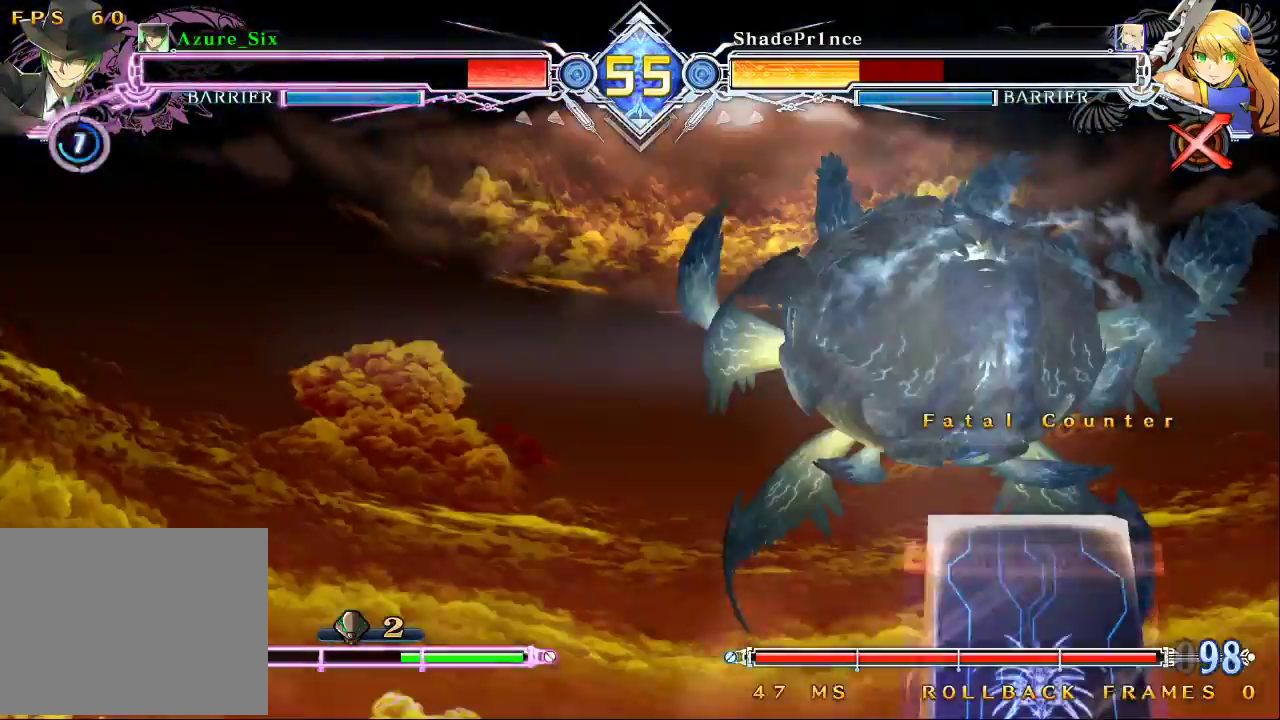
{"buttons": [], "left_stick": "center", "events": [[33, "left_stick", "center"], [67, "CROSS", "up"], [333, "left_stick", "right"], [400, "left_stick", "center"]]}
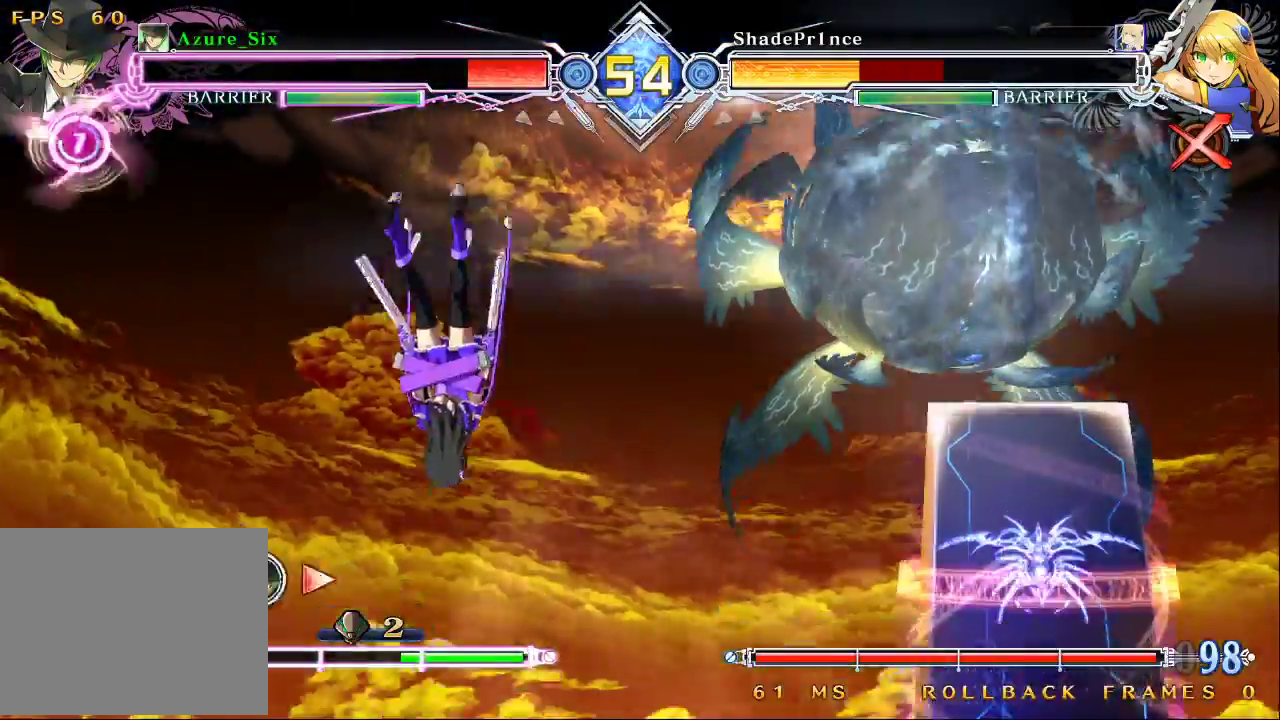
{"buttons": [], "left_stick": "center", "events": [[33, "TRIANGLE", "down"], [200, "TRIANGLE", "up"]]}
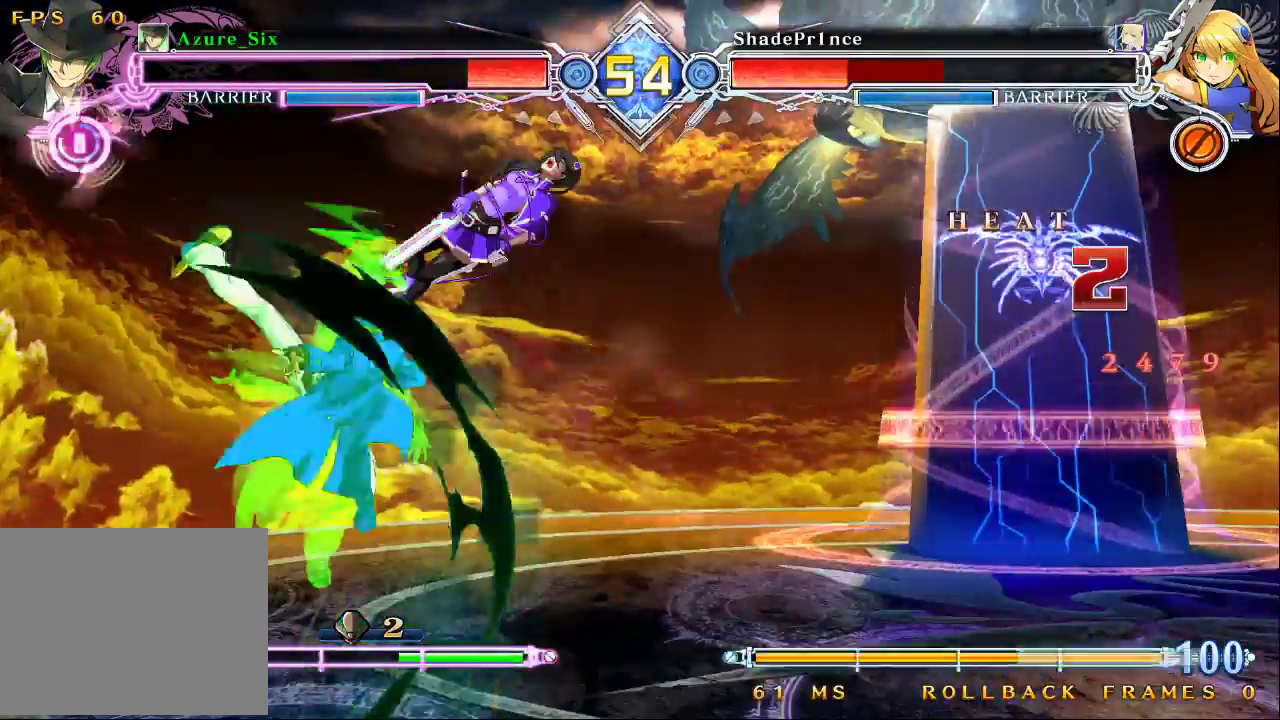
{"buttons": [], "left_stick": "down", "events": [[367, "left_stick", "right"], [467, "left_stick", "down"]]}
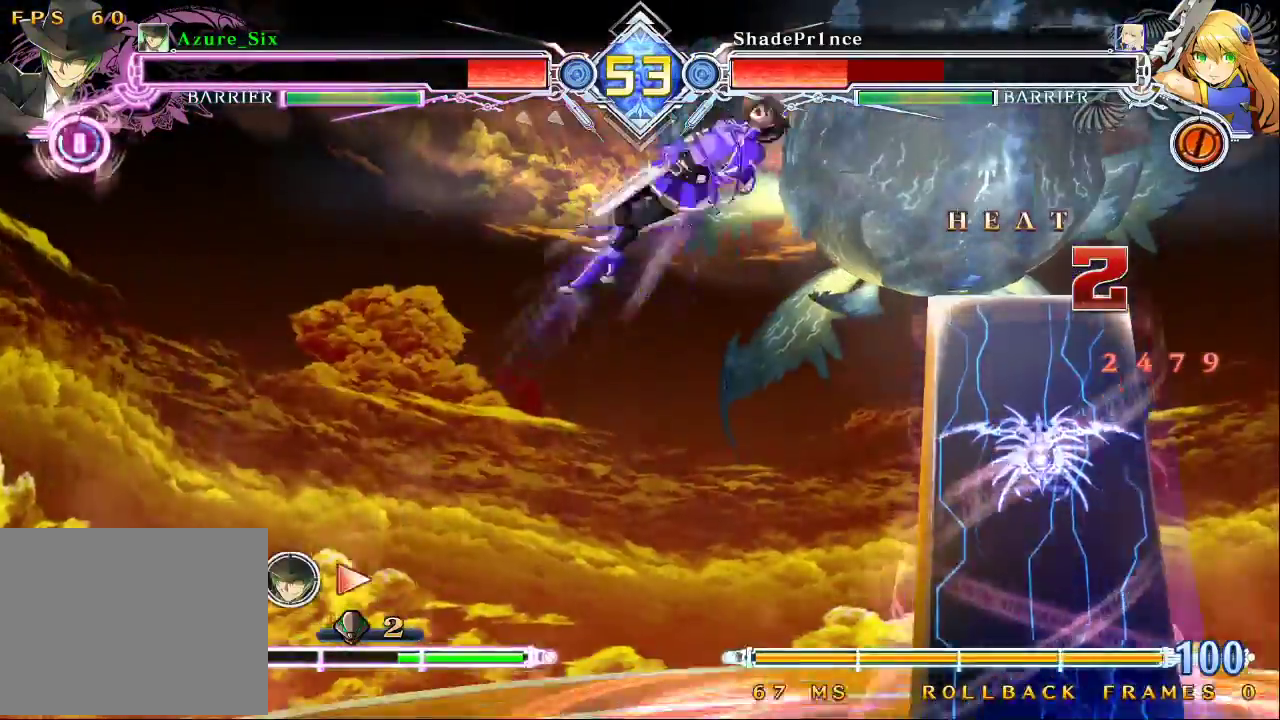
{"buttons": [], "left_stick": "center", "events": [[100, "CROSS", "down"], [100, "left_stick", "center"], [200, "CROSS", "up"]]}
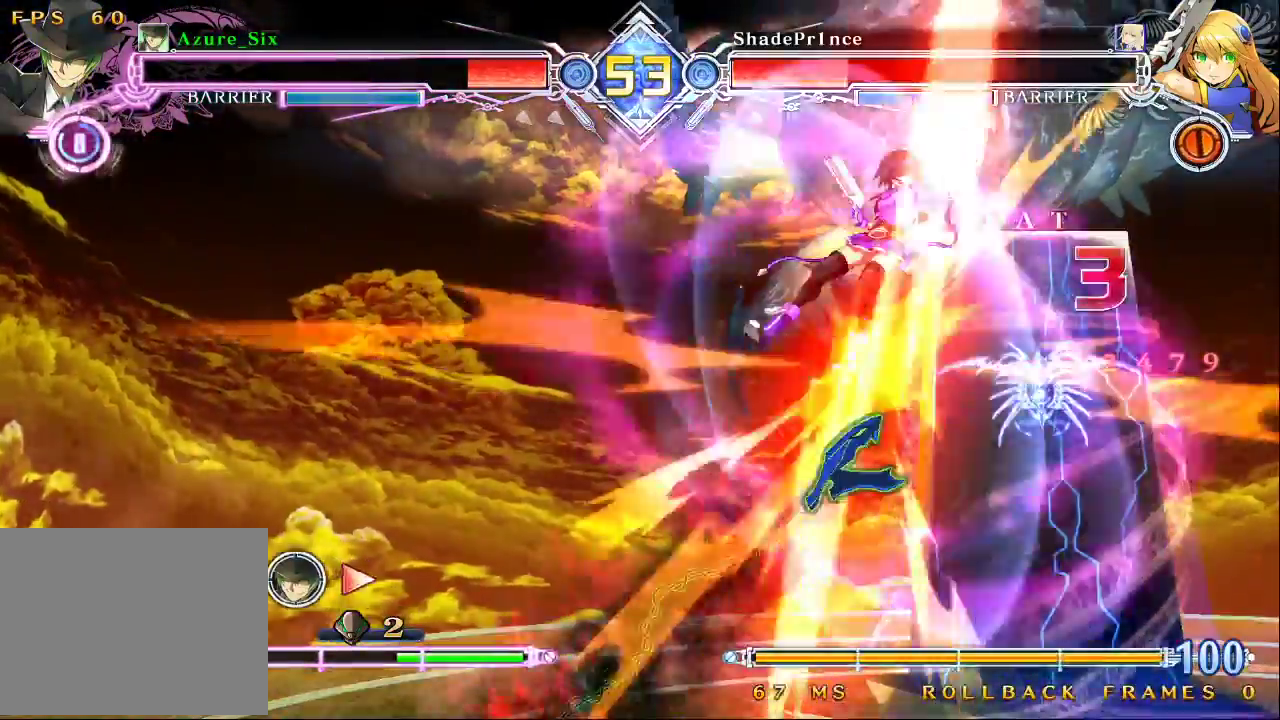
{"buttons": [], "left_stick": "center", "events": []}
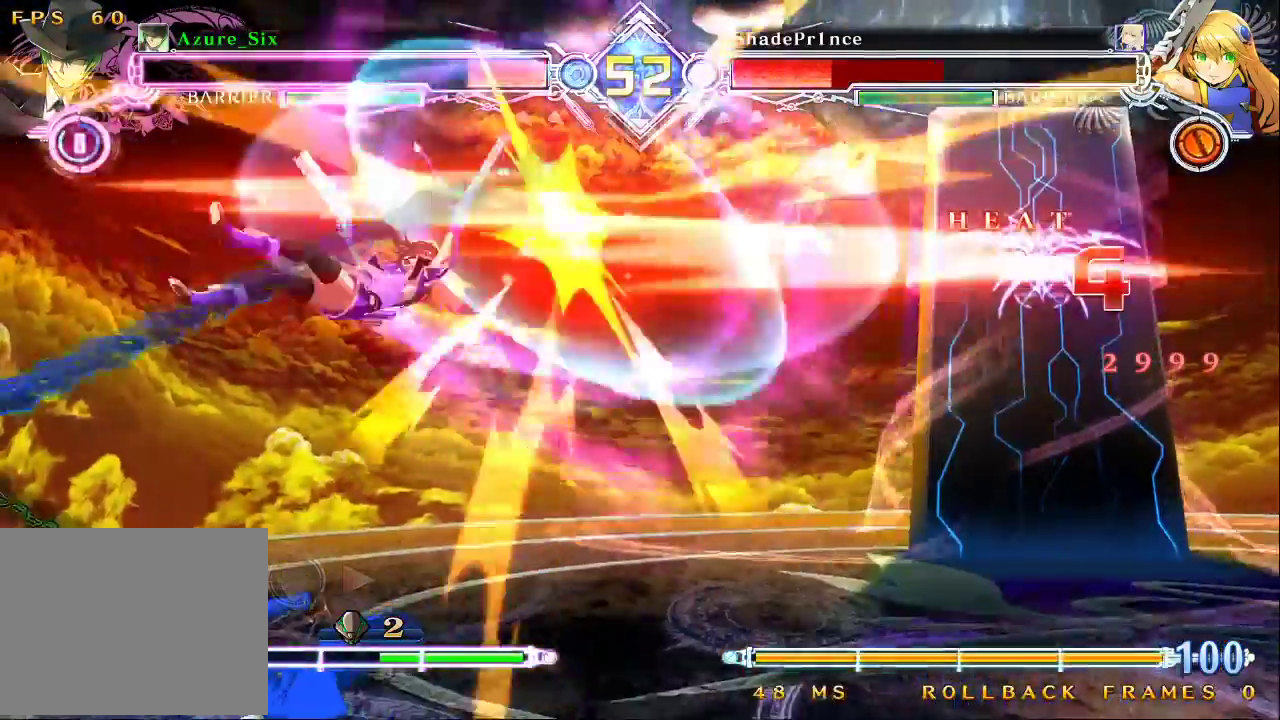
{"buttons": [], "left_stick": "up", "events": [[367, "left_stick", "up"]]}
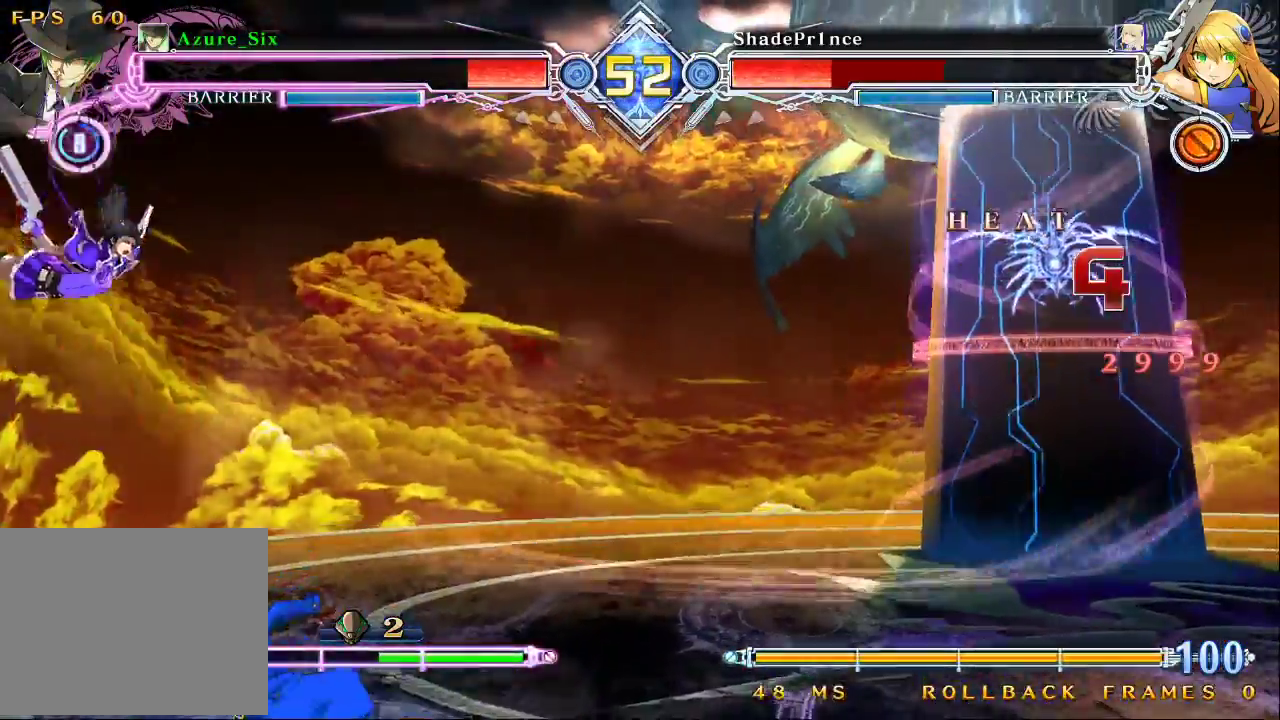
{"buttons": ["CROSS"], "left_stick": "up", "events": [[500, "CROSS", "down"]]}
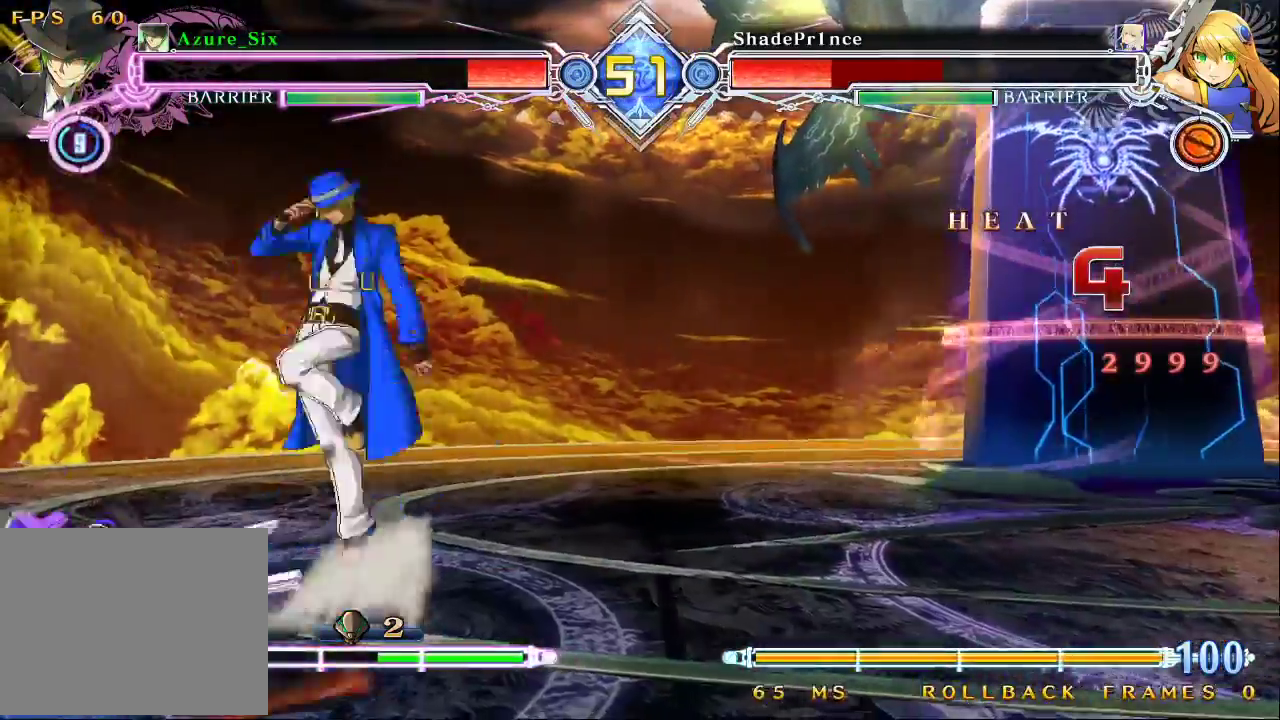
{"buttons": [], "left_stick": "center", "events": [[67, "left_stick", "center"], [100, "CROSS", "up"], [400, "R1", "down"], [500, "R1", "up"]]}
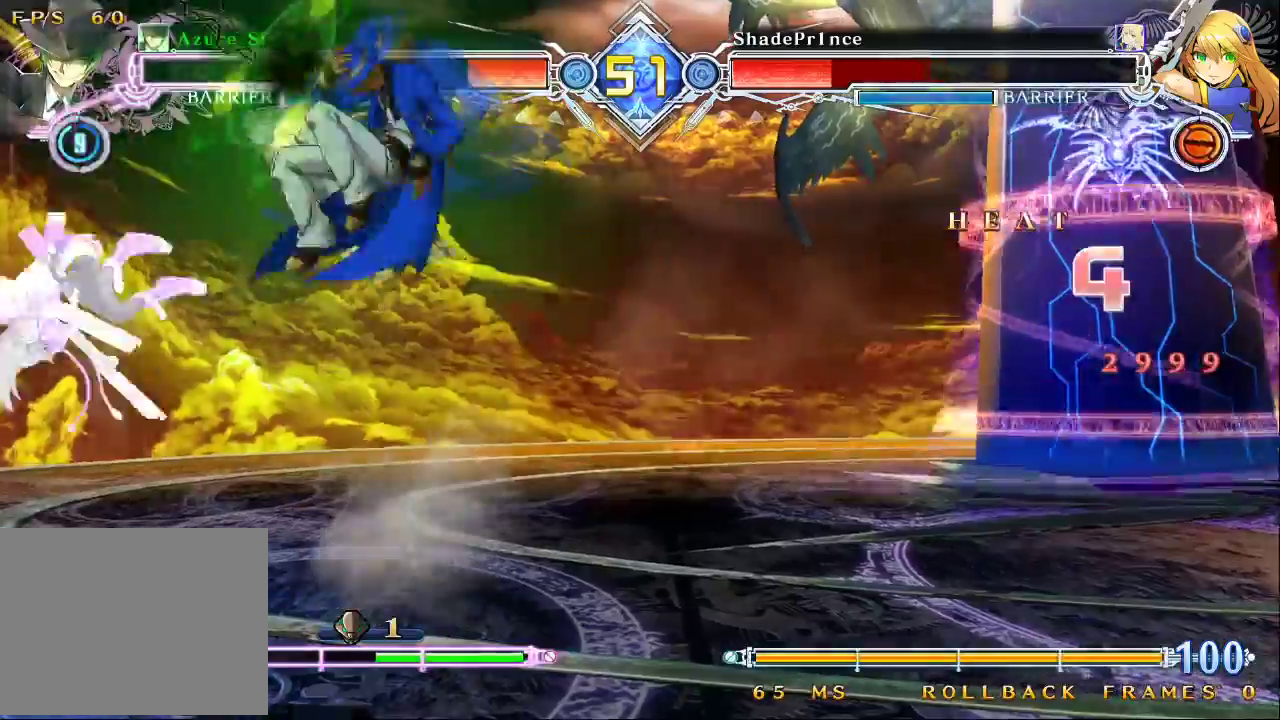
{"buttons": [], "left_stick": "right", "events": [[467, "left_stick", "right"]]}
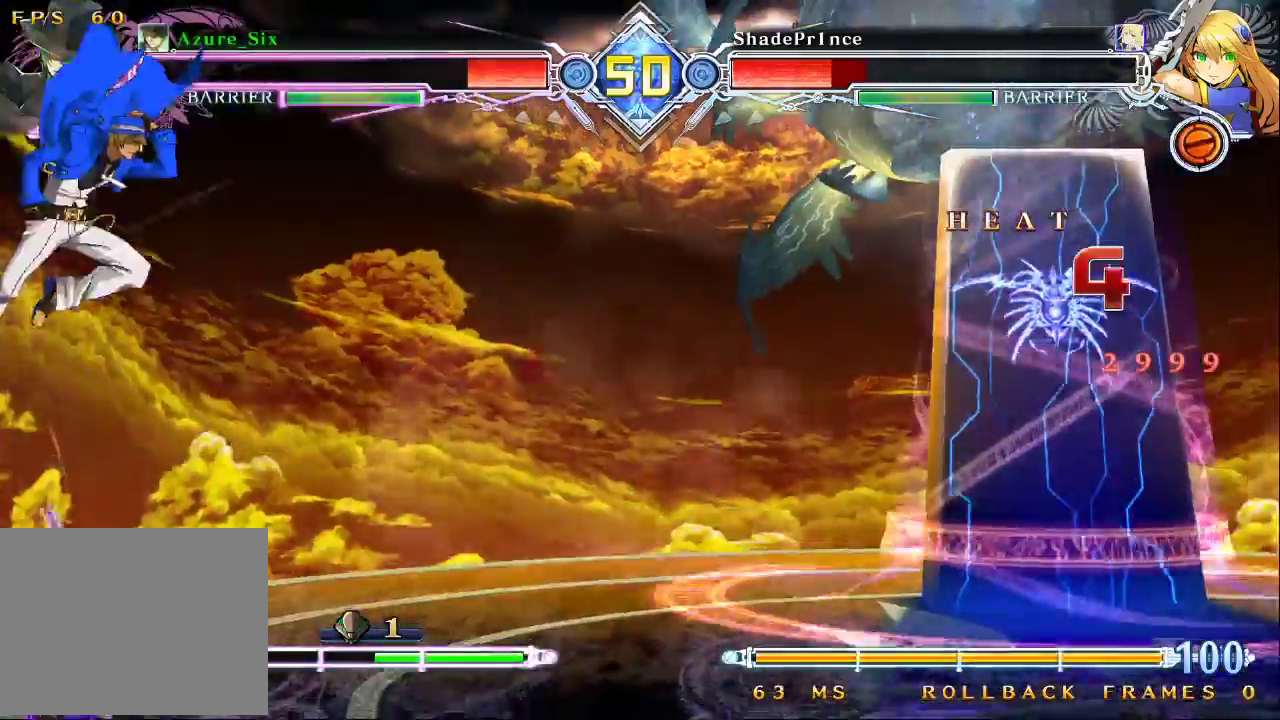
{"buttons": ["TRIANGLE"], "left_stick": "down-right", "events": [[33, "left_stick", "center"], [100, "left_stick", "right"], [333, "left_stick", "down-right"], [467, "TRIANGLE", "down"]]}
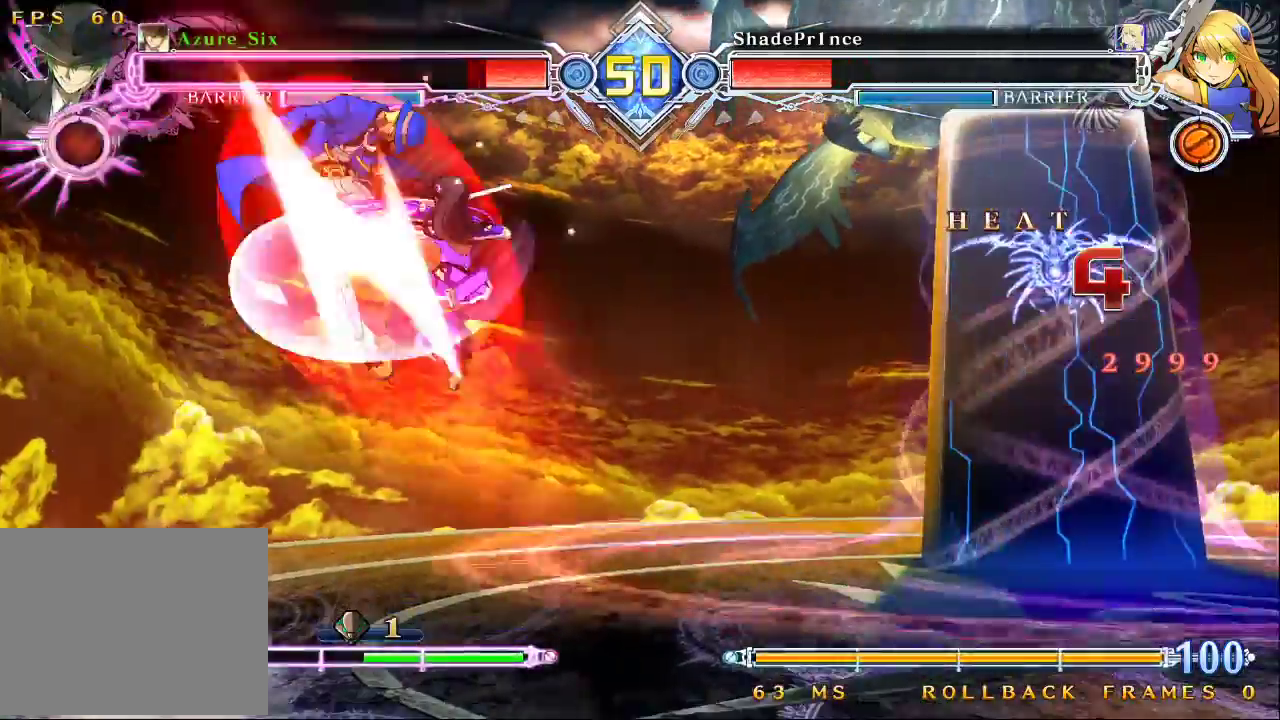
{"buttons": ["SQUARE", "TRIANGLE"], "left_stick": "right", "events": [[100, "TRIANGLE", "up"], [167, "left_stick", "center"], [367, "SQUARE", "down"], [367, "TRIANGLE", "down"], [367, "left_stick", "left"], [500, "left_stick", "right"]]}
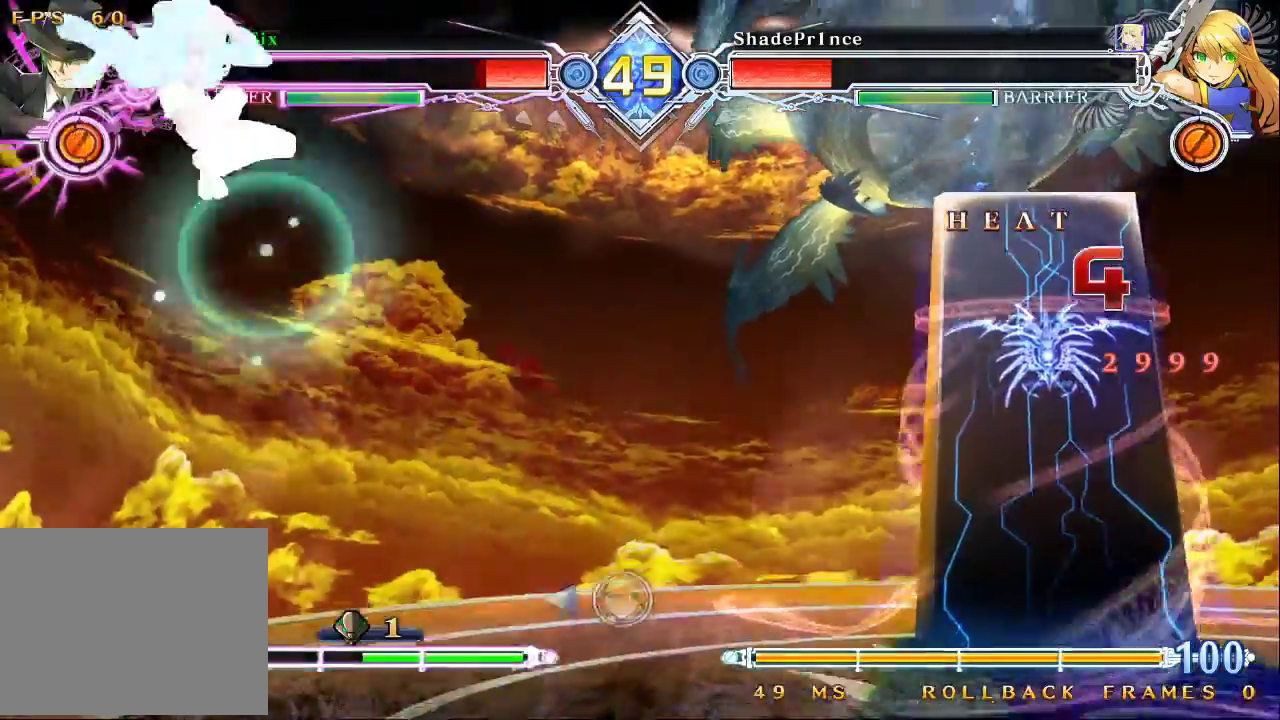
{"buttons": ["CROSS"], "left_stick": "left", "events": [[200, "TRIANGLE", "up"], [200, "left_stick", "left"], [233, "SQUARE", "up"], [433, "CROSS", "down"]]}
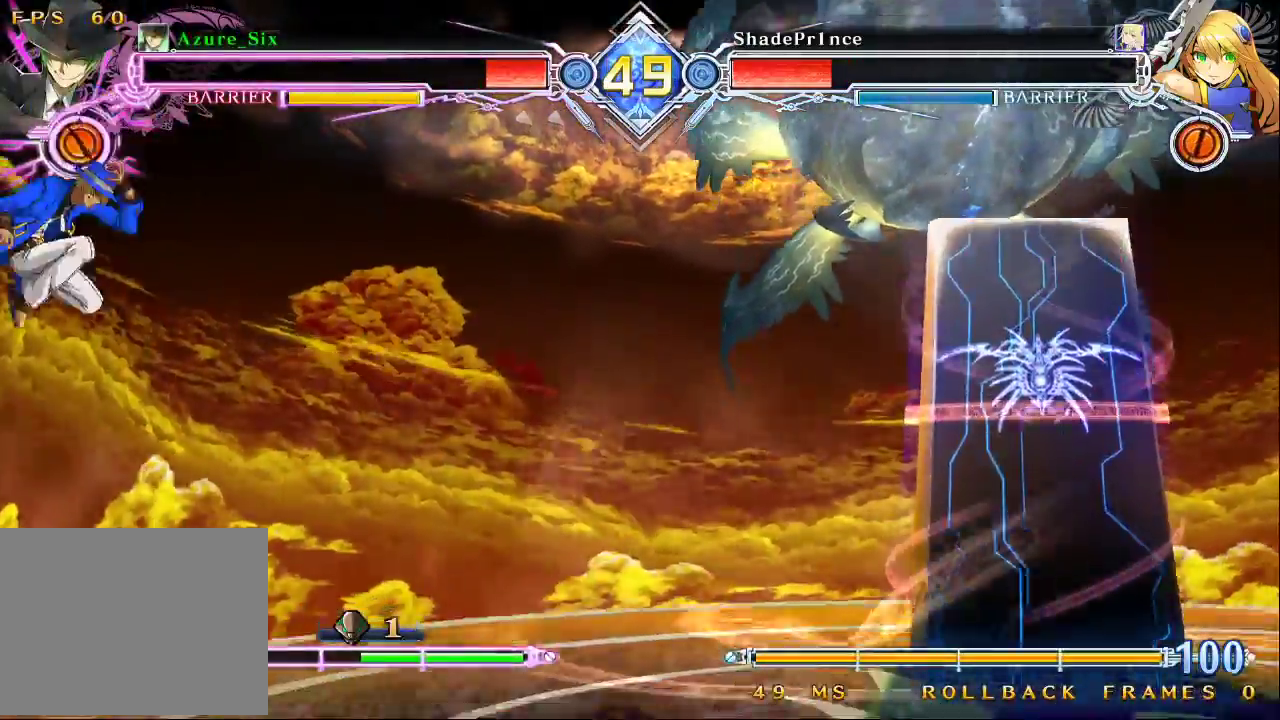
{"buttons": [], "left_stick": "center", "events": [[100, "CROSS", "up"], [233, "left_stick", "center"], [267, "CROSS", "down"], [367, "CROSS", "up"]]}
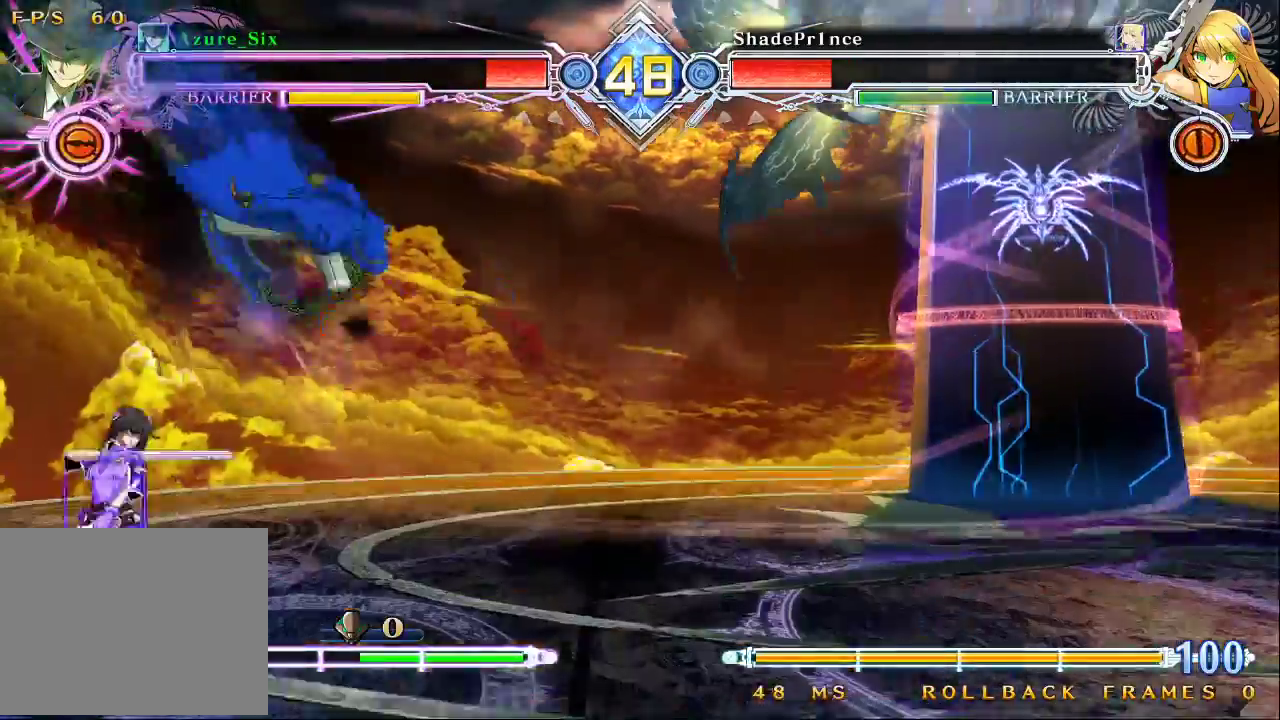
{"buttons": [], "left_stick": "right", "events": [[200, "TRIANGLE", "down"], [300, "TRIANGLE", "up"], [367, "left_stick", "down"], [500, "left_stick", "right"]]}
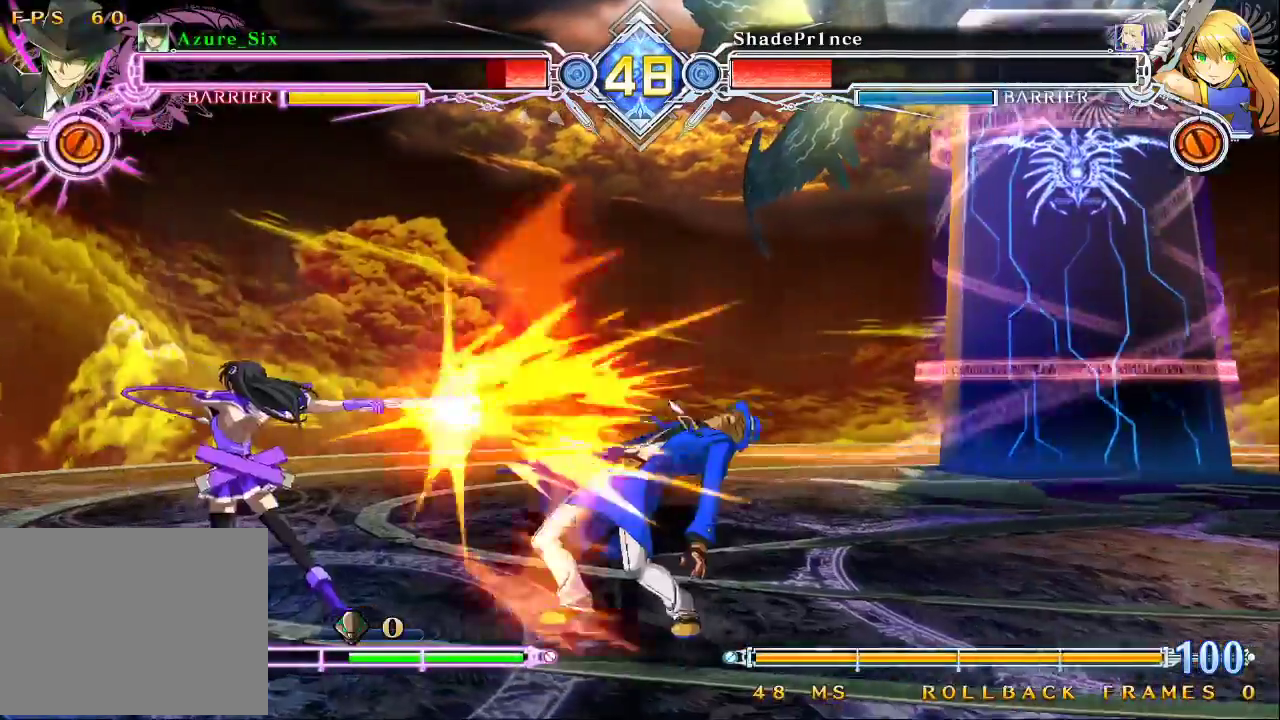
{"buttons": [], "left_stick": "up-right", "events": [[33, "TRIANGLE", "down"], [67, "left_stick", "center"], [167, "TRIANGLE", "up"], [233, "left_stick", "down-right"], [333, "left_stick", "up-right"]]}